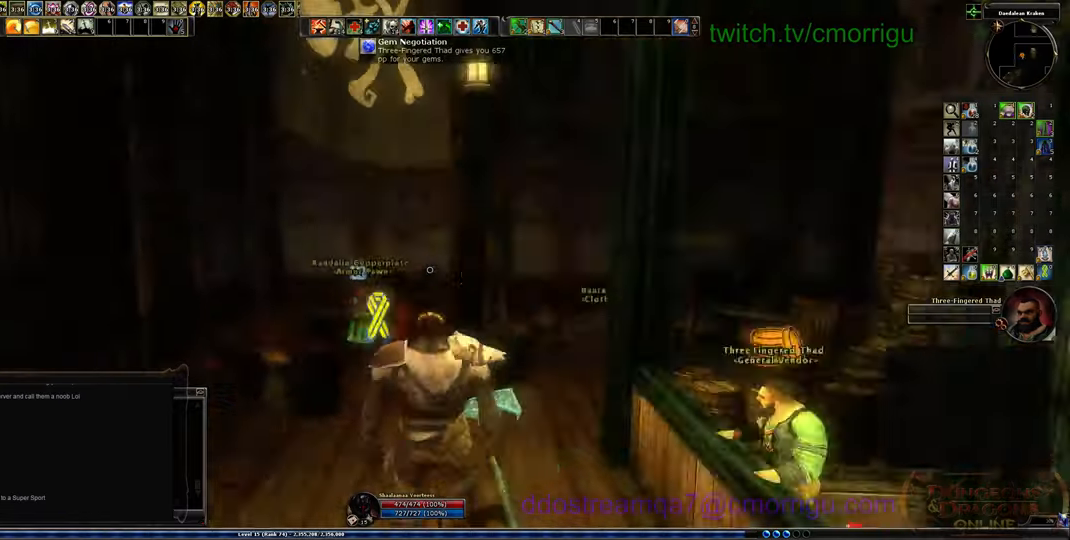
Gameplay with keyboard; each line is a JSON object with the keys held at the frame after it. "events" lists presses ("down") and releases ("up") of ".", "/", "0", "1", "2", "3", "4", "5", "6", "7", "8", "9", "a", "b", "backslash", "backspace", "c", "caps_lock", "comma", "ctrl_l", "ctrl_r", "d", "e", "equals", "escape", "f", "f1", "f10", "f11", "f12", "f2", "f3", "f4", "f5", "f6", "f7", "f8", "f9", "g", "h", "i", "j", "k", "l", "lbracket", "m", "minus", "n", "o", "p", "q", "quote", "r", "rbracket", "return", "s", "semicolon", "shift_l", "shift_r", "space", "t", "tab", "tilde", "u", "v", "w", "x", "y" and "z" between this image and that frame as [ms after this image, input, new state], when the widget could be followed in between. No other keys are recorded. Mouse input is not recorded.
{"keys": ["w"], "events": [[266, "w", "down"]]}
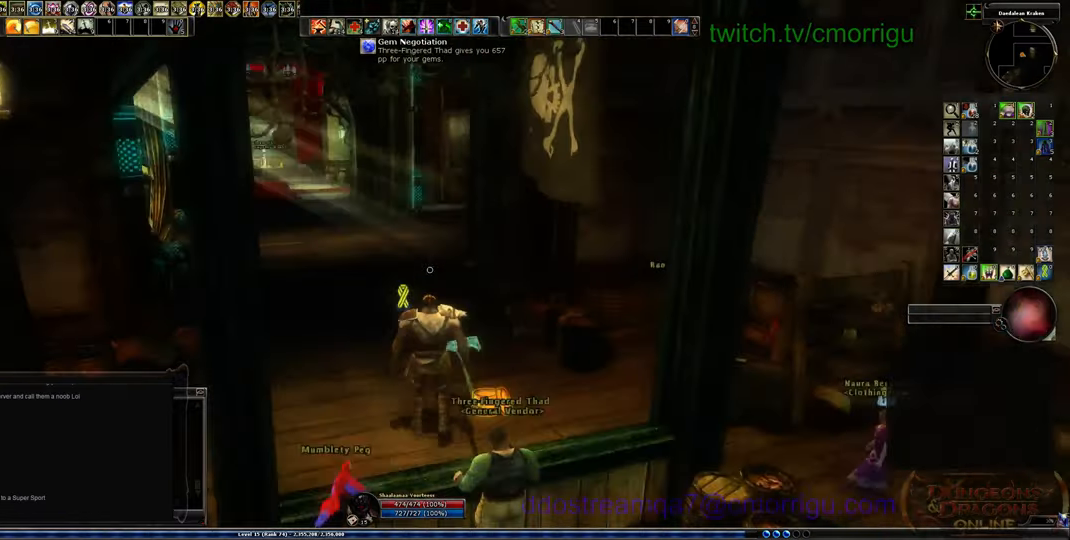
{"keys": ["w"], "events": []}
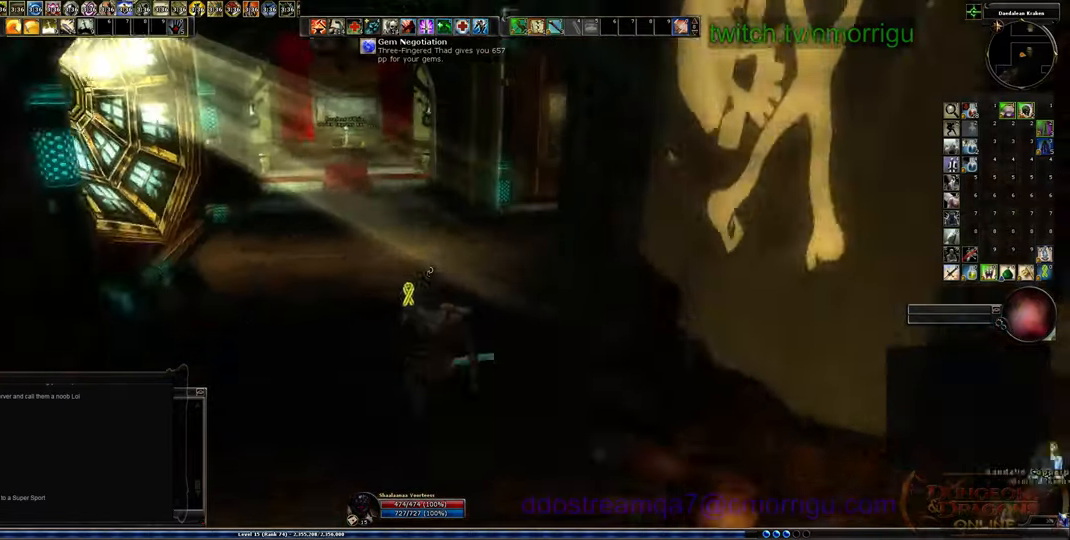
{"keys": ["w"], "events": []}
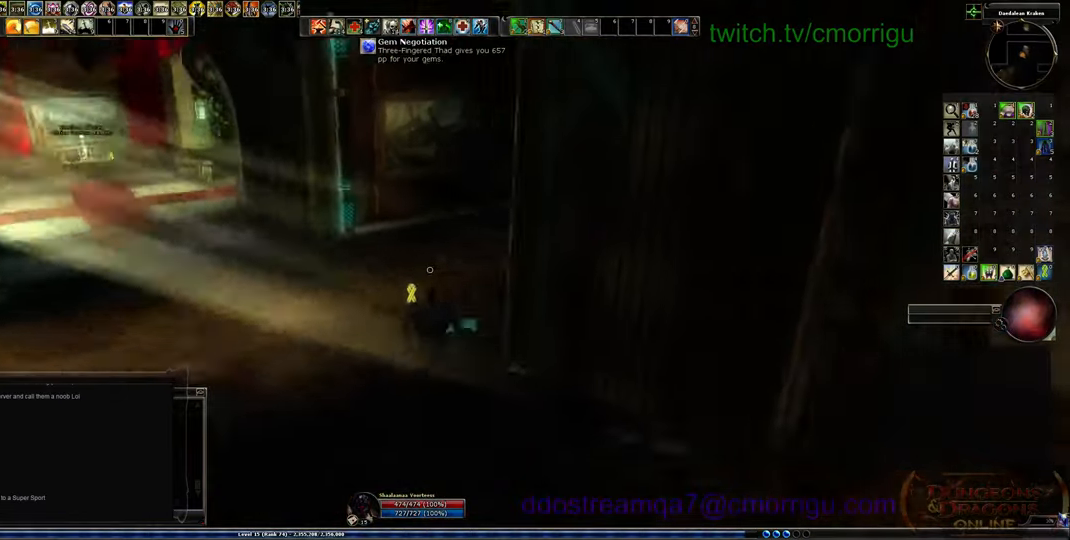
{"keys": ["w"], "events": []}
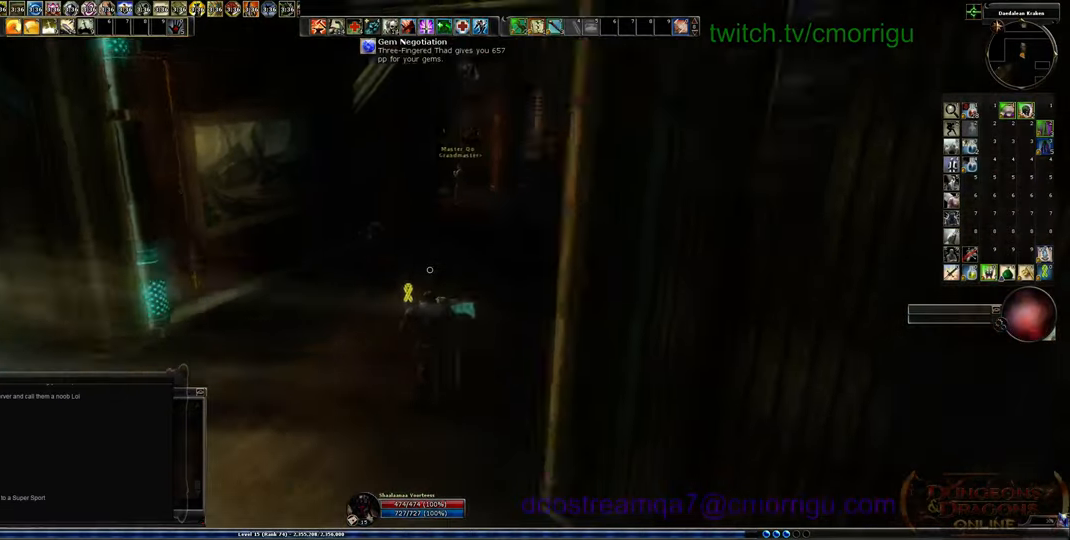
{"keys": ["w"], "events": []}
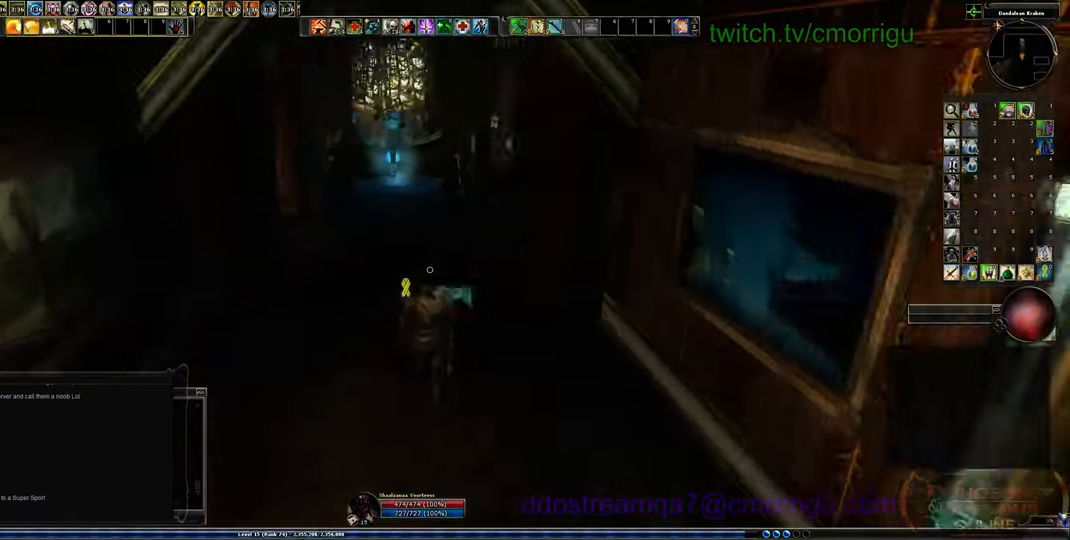
{"keys": ["w"], "events": []}
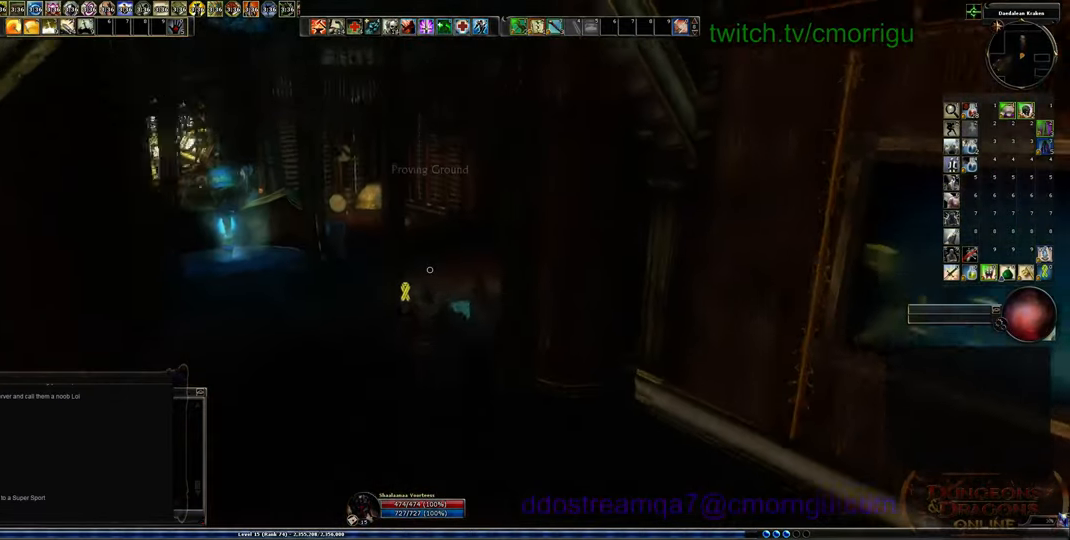
{"keys": ["w"], "events": []}
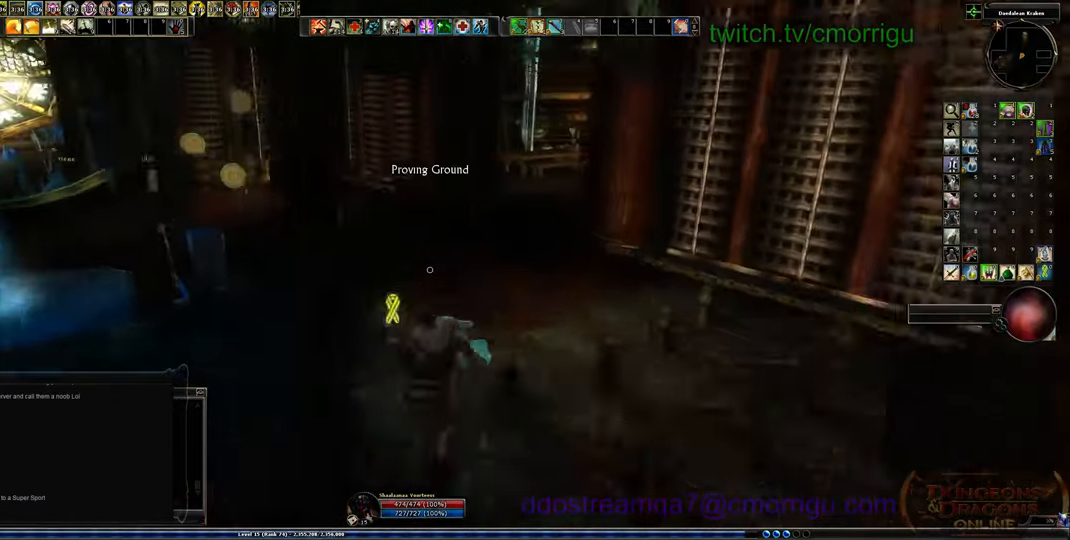
{"keys": ["w"], "events": []}
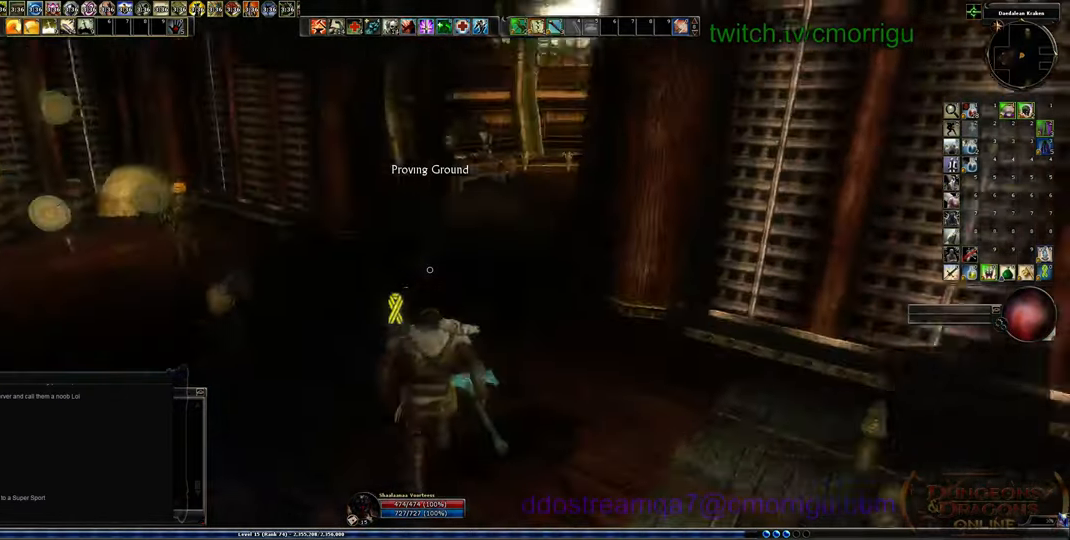
{"keys": ["w"], "events": []}
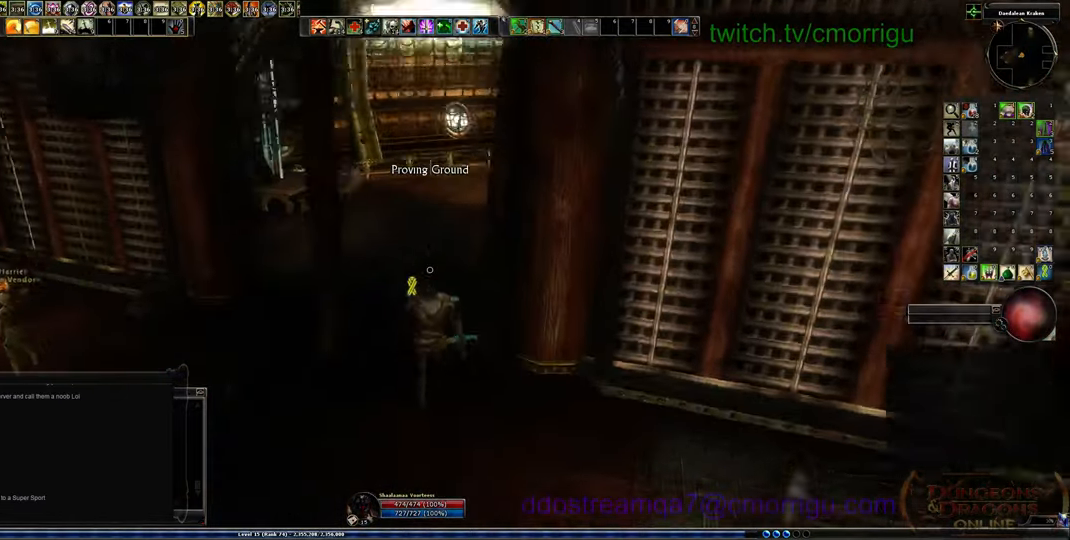
{"keys": [], "events": [[400, "w", "up"]]}
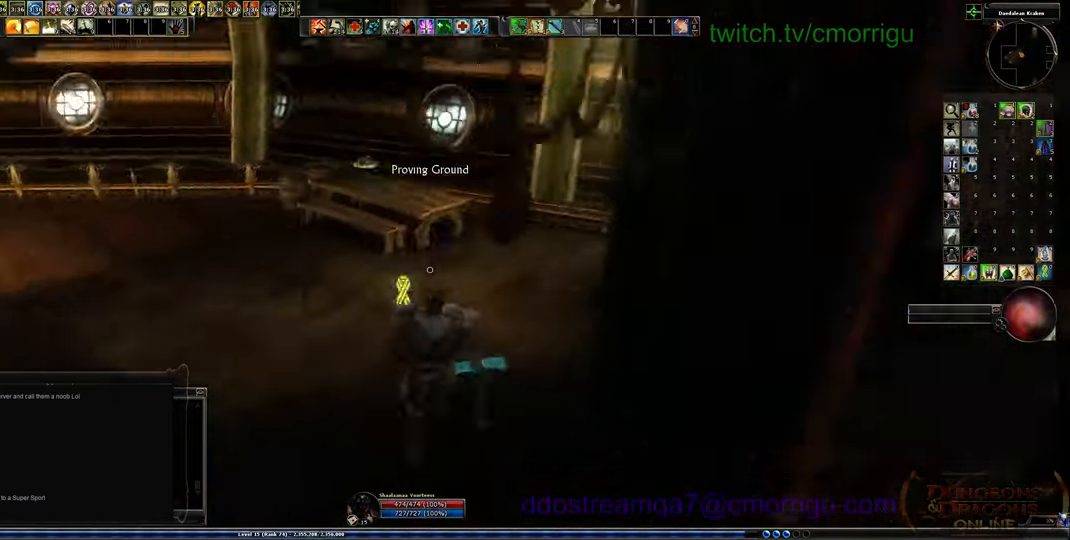
{"keys": ["w"], "events": [[133, "a", "down"], [400, "w", "down"], [466, "a", "up"]]}
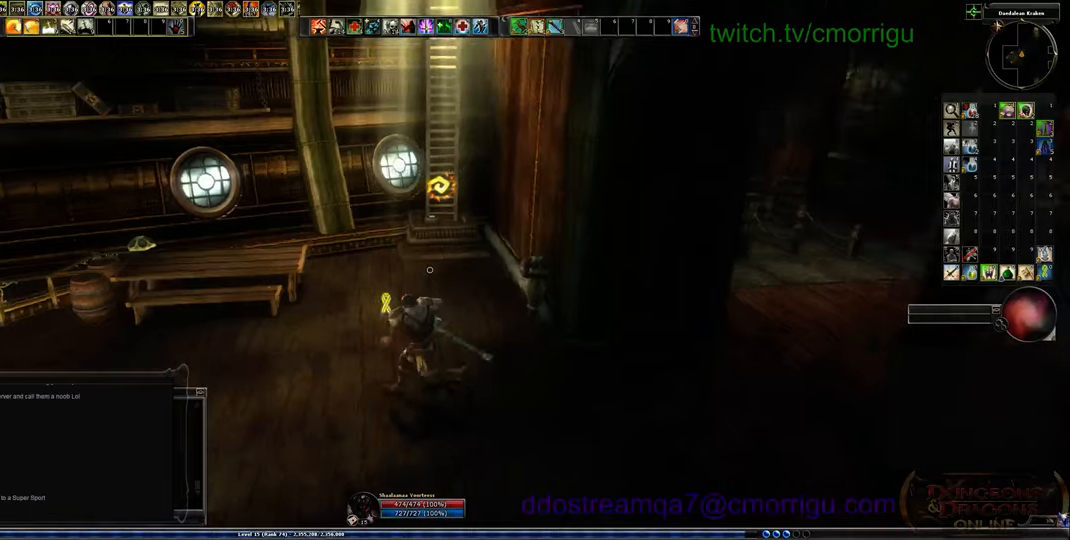
{"keys": ["w"], "events": []}
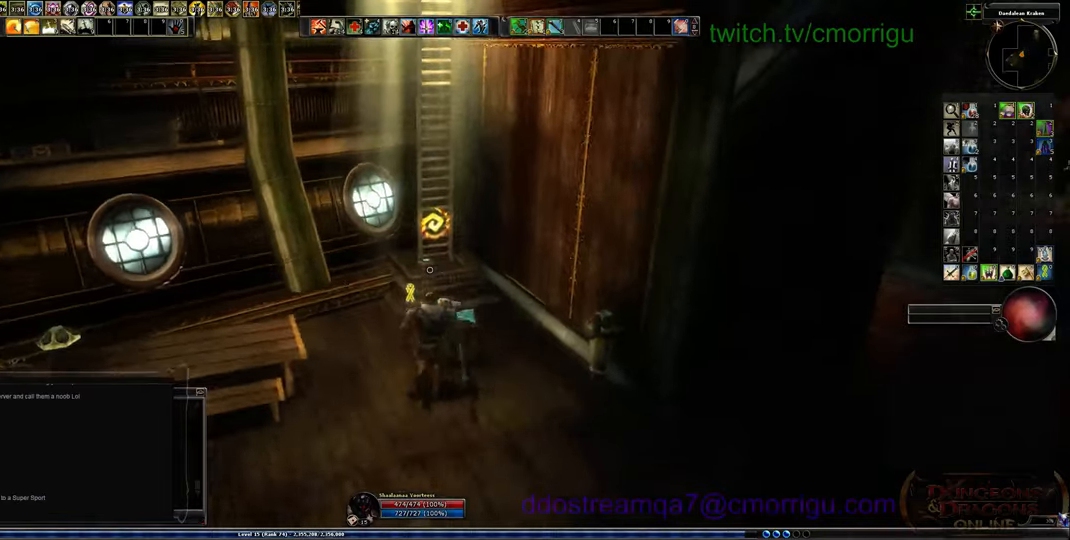
{"keys": [], "events": [[66, "w", "up"]]}
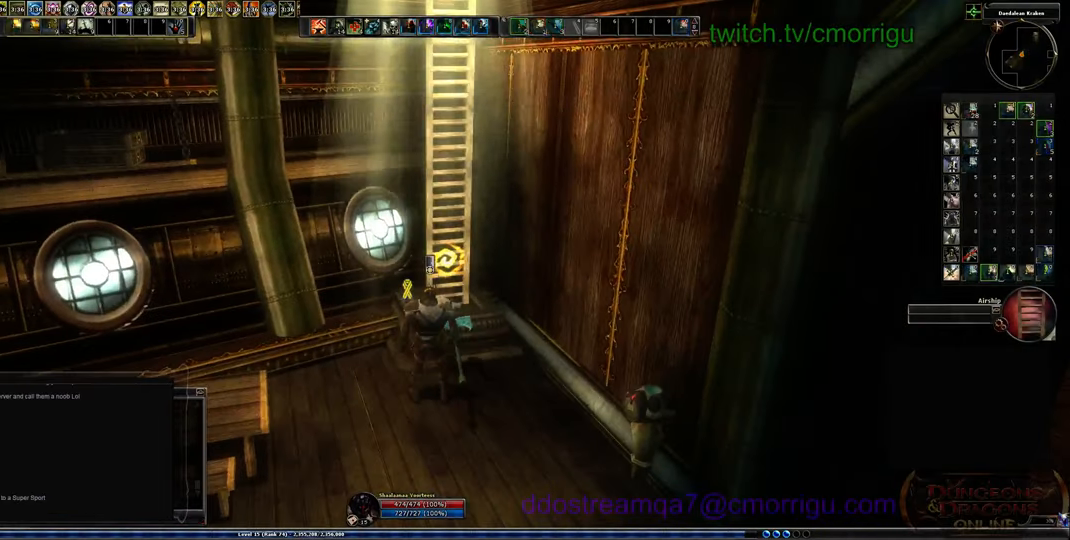
{"keys": [], "events": []}
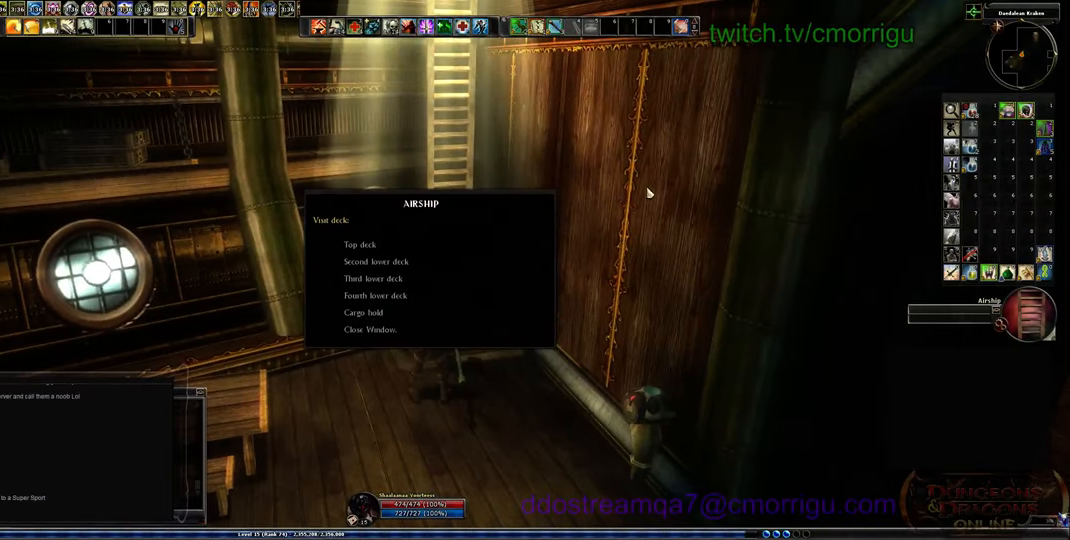
{"keys": [], "events": []}
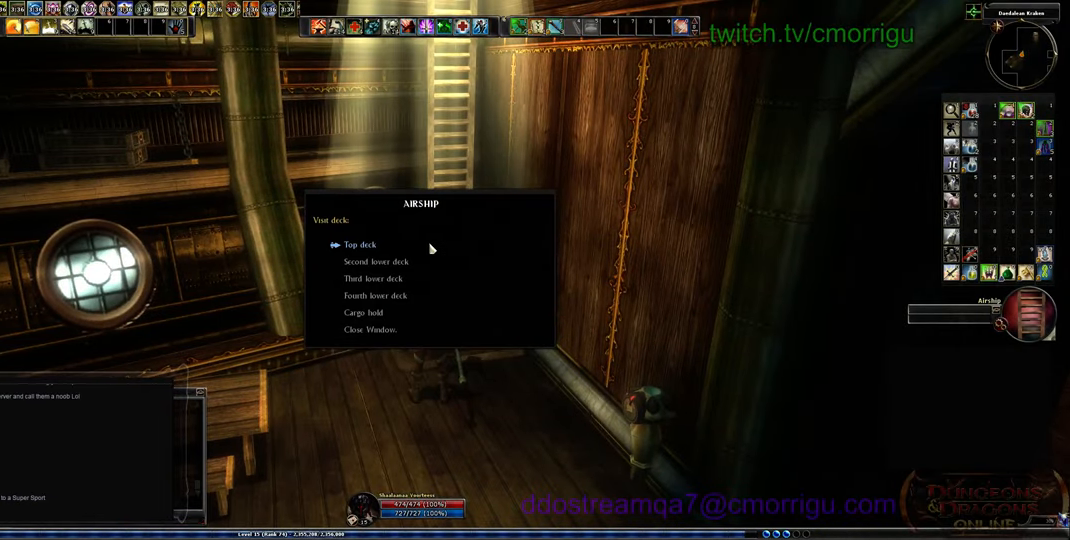
{"keys": [], "events": []}
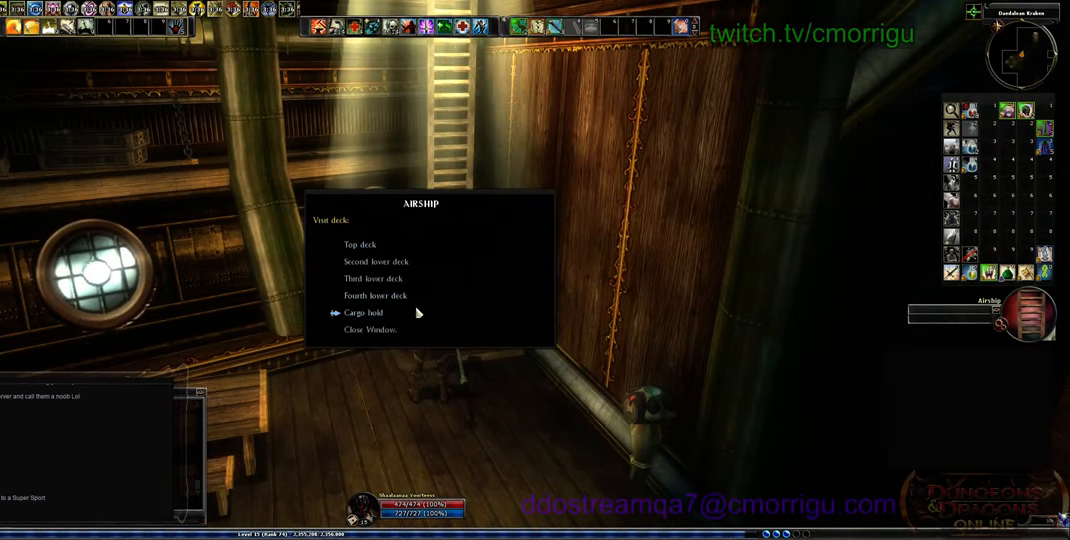
{"keys": [], "events": []}
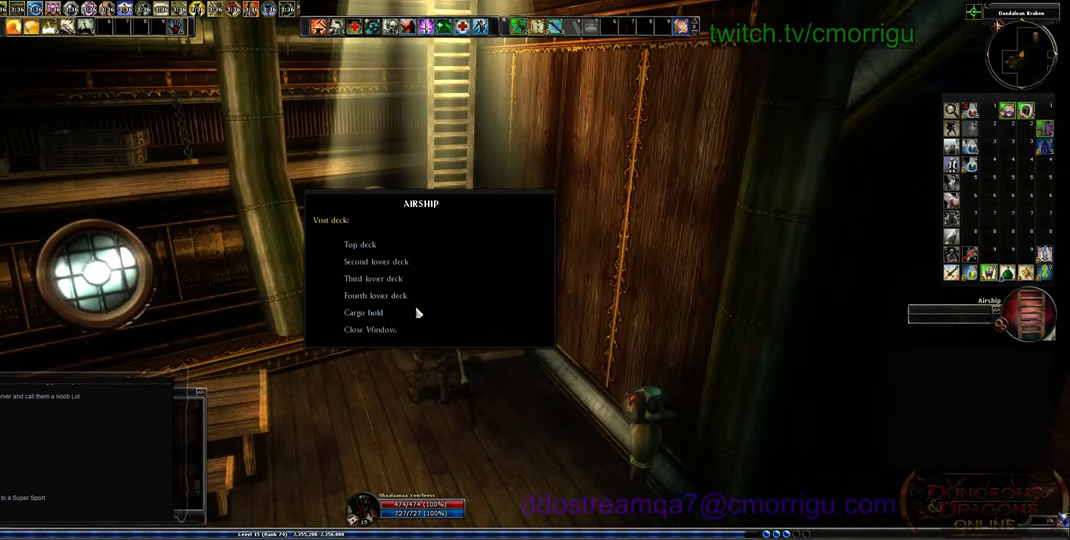
{"keys": [], "events": []}
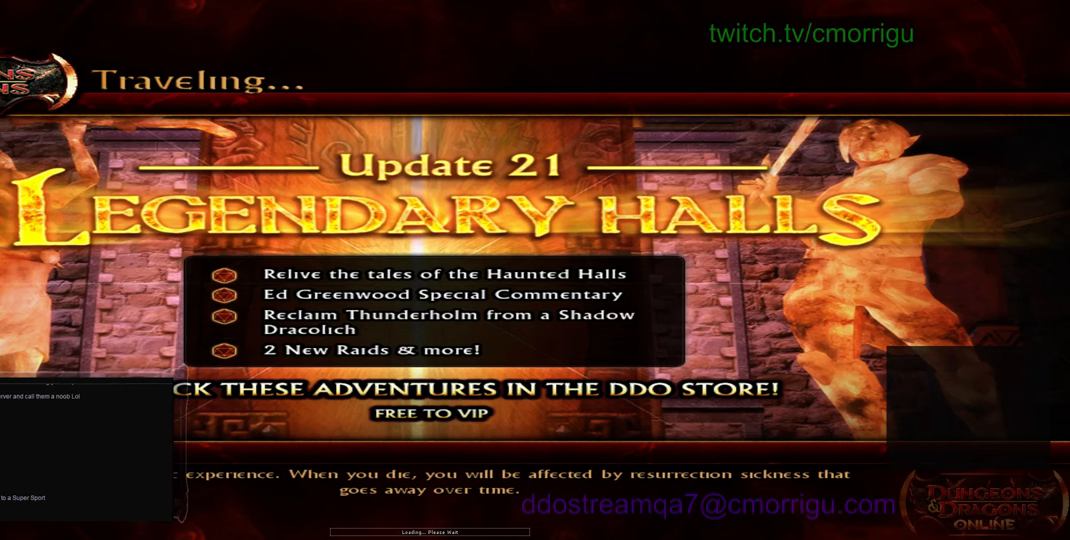
{"keys": [], "events": []}
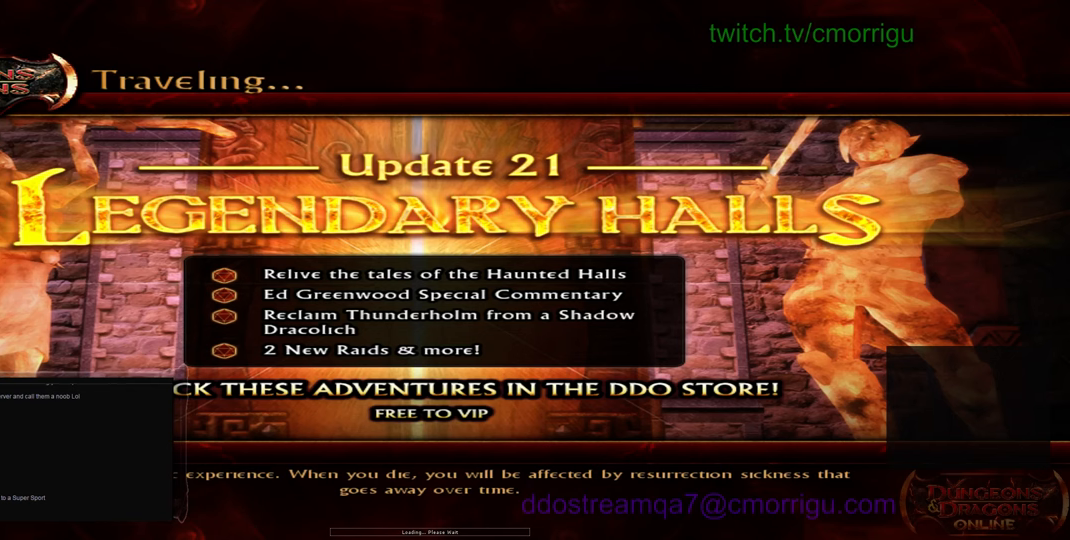
{"keys": [], "events": []}
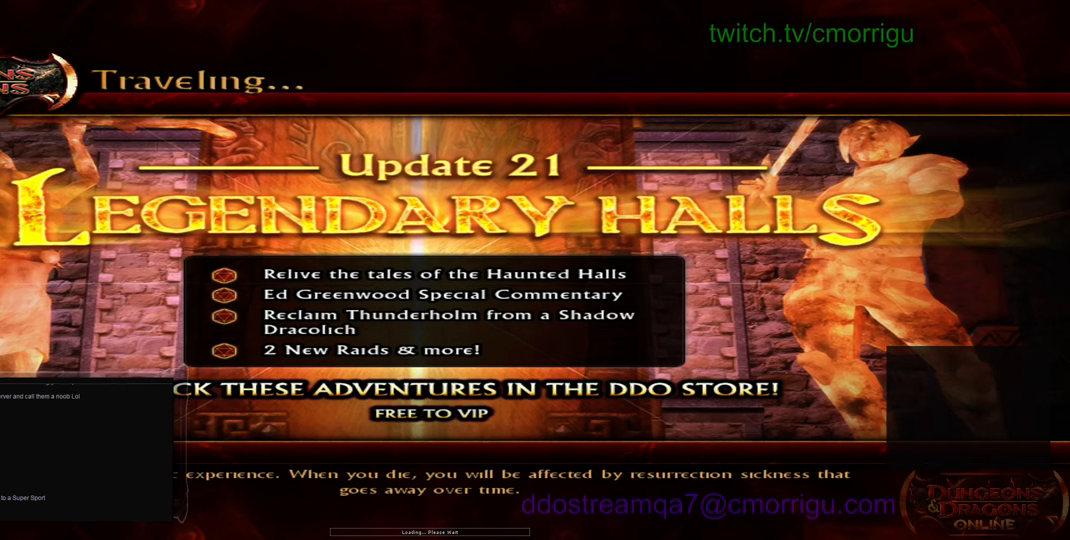
{"keys": [], "events": []}
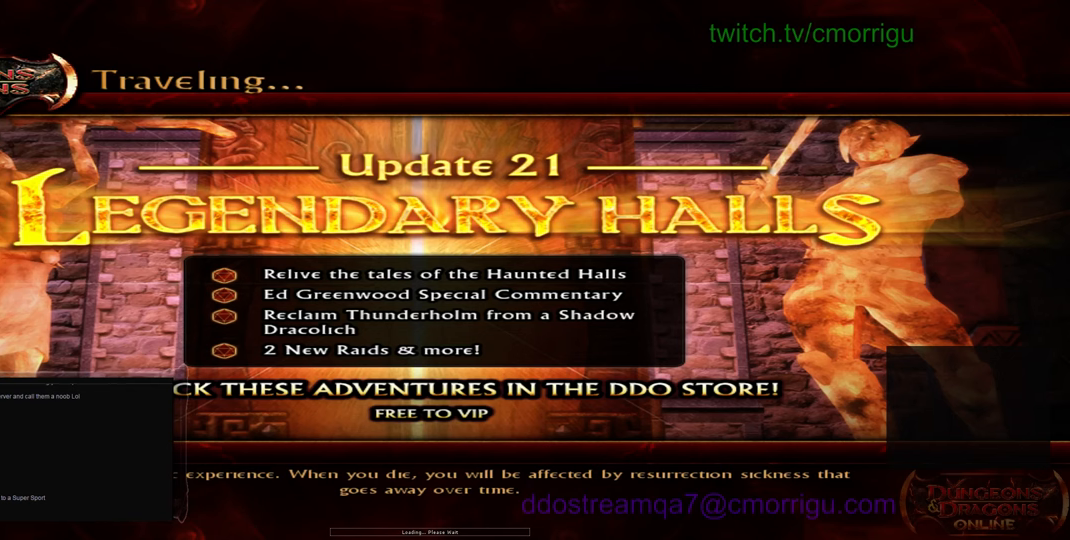
{"keys": [], "events": []}
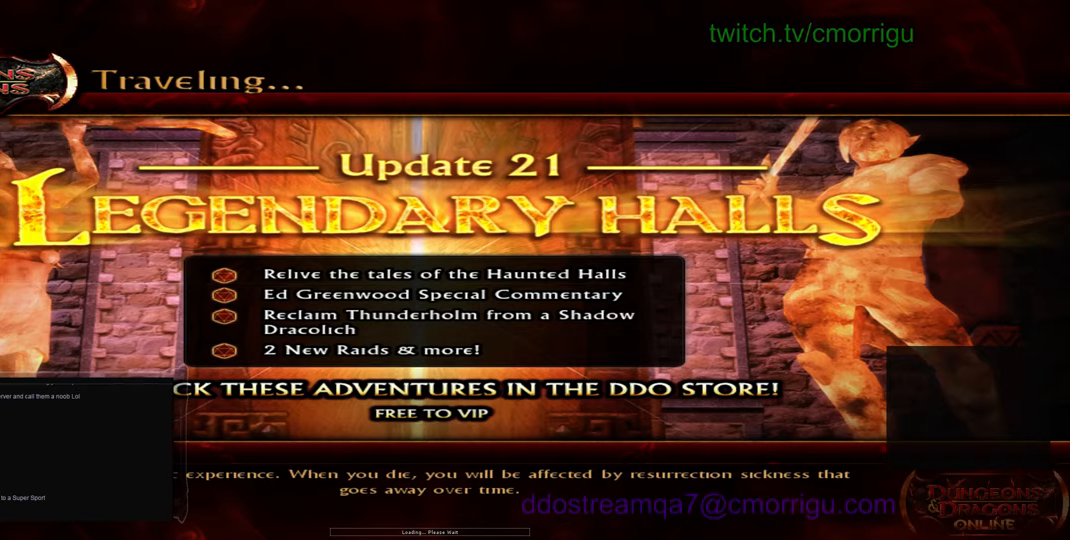
{"keys": [], "events": []}